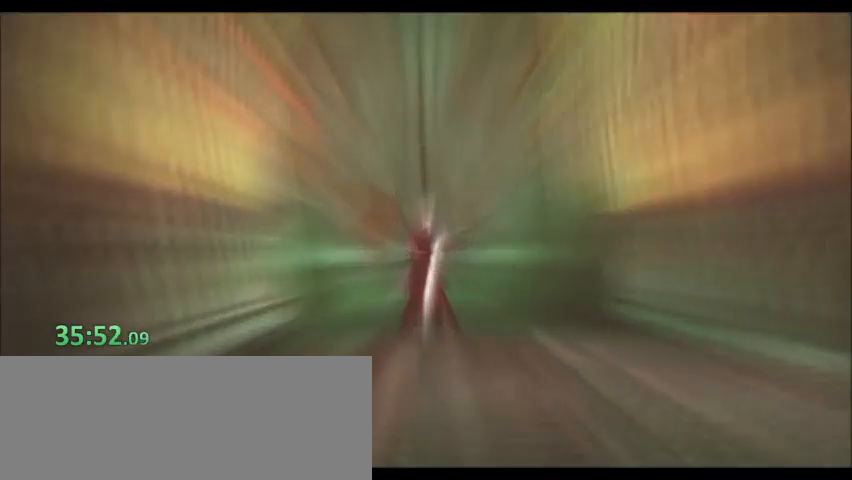
Gameplay with keyboard; each line is a JSON object with the keys held at the frame after it. "events" lists presses ("down") and releases ("up") of "0", "1", "2", "3", "4", "5", "6", "7", "8", "9", "a", "alt", "b", "c", "caps_lock", "ctrl", "d", "down", "e", "escape", "f", "f1", "f2", "f3", "f4", "f5", "g", "left", "q", "r", "right", "s", "shift", "space", "super", "t", "tab", "tilde", "up", "v", "w", "x", "y" and "z" between this image and that frame as [ms after this image, input, new state], when the widget could be followed in between. No other keys are recorded. Mouse input is not recorded.
{"keys": ["a"], "events": [[67, "a", "down"]]}
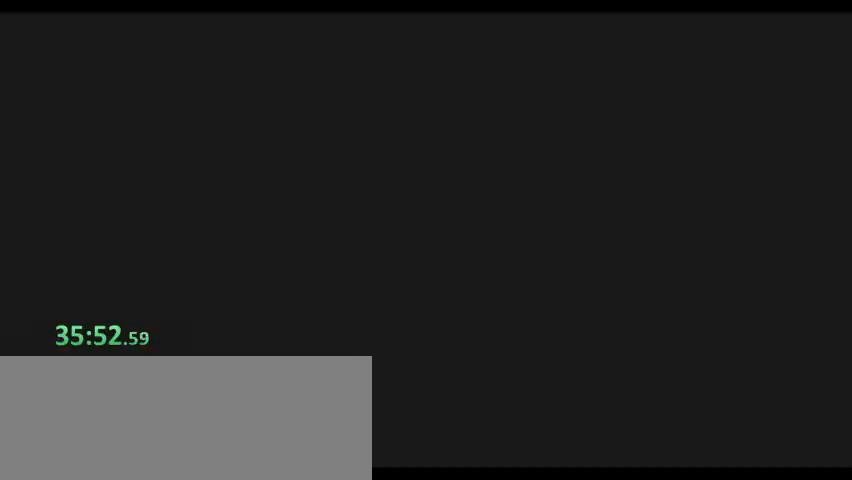
{"keys": ["a"], "events": []}
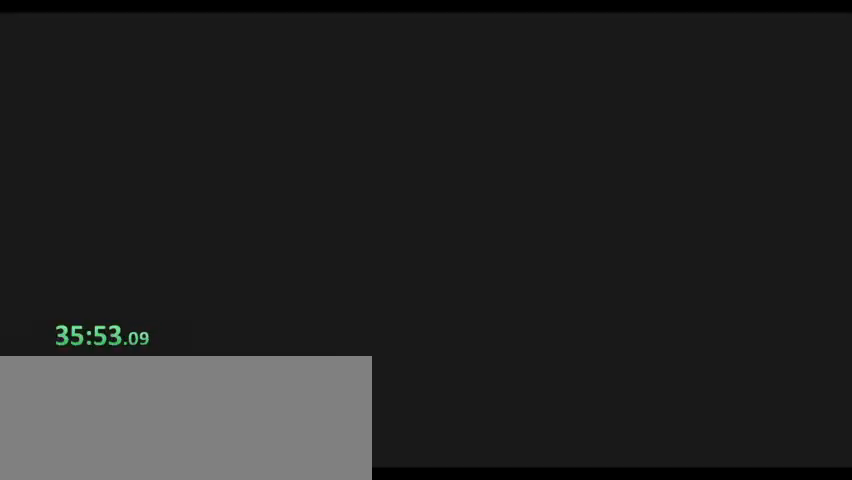
{"keys": ["a"], "events": []}
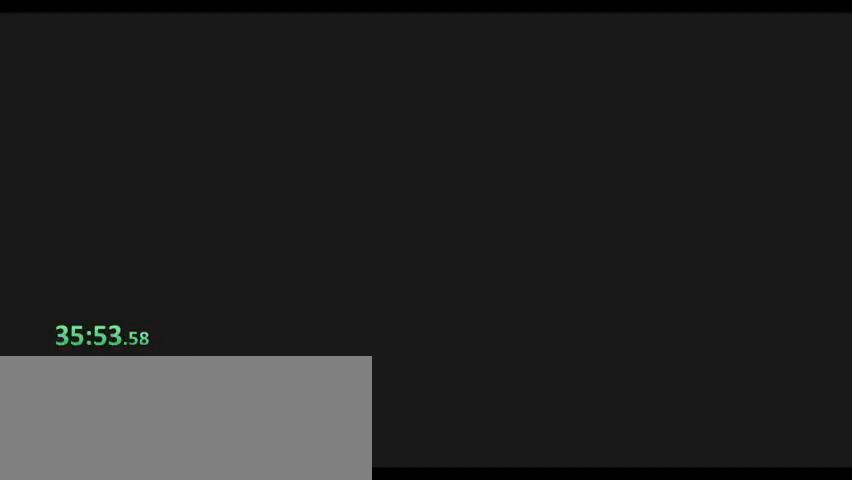
{"keys": ["a"]}
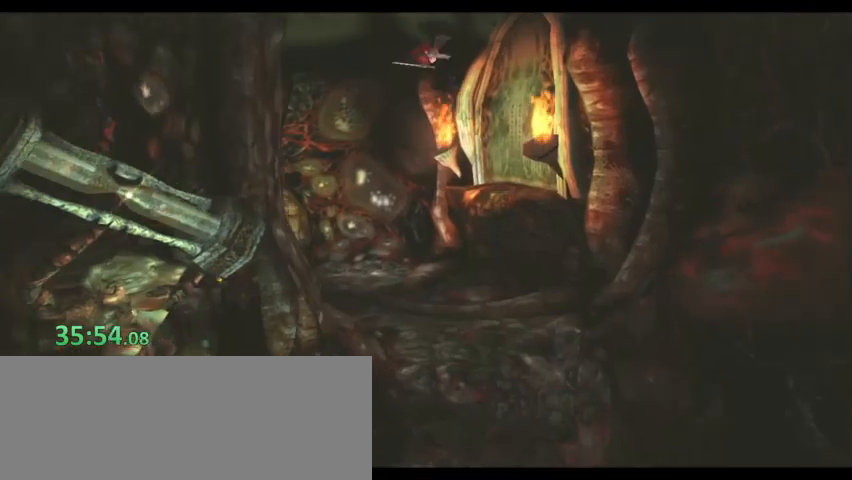
{"keys": ["a"], "events": []}
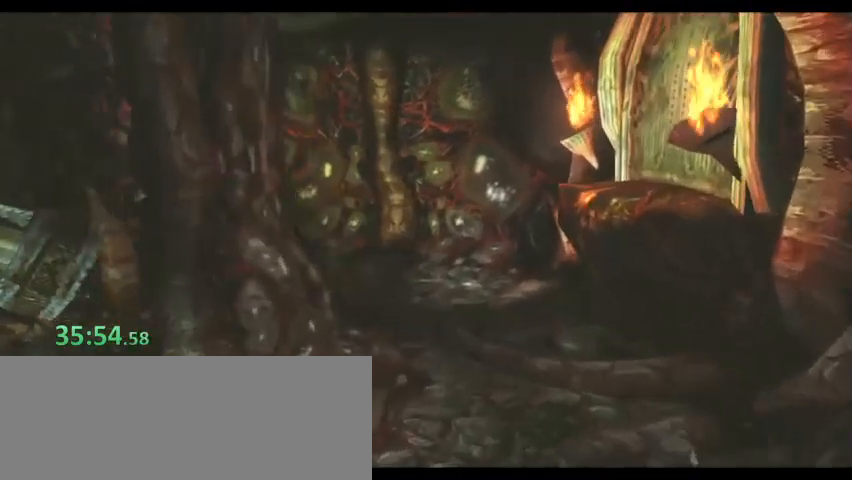
{"keys": ["a"], "events": []}
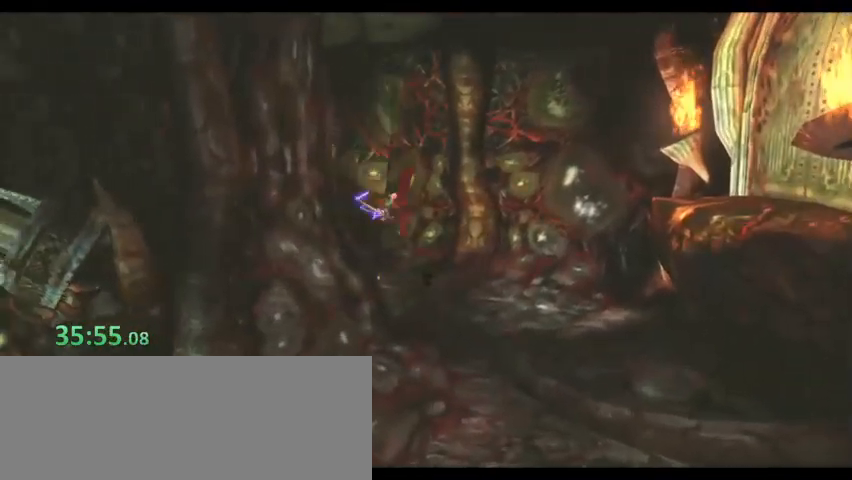
{"keys": ["a"], "events": []}
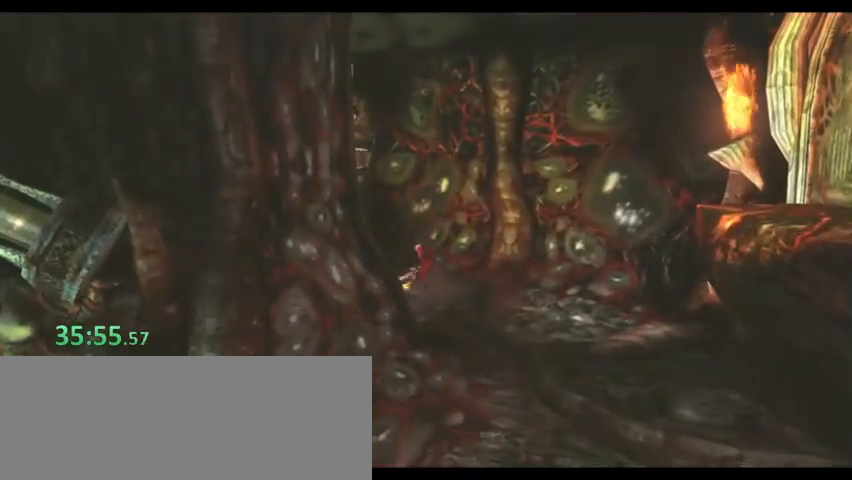
{"keys": ["a", "w"], "events": [[33, "w", "down"]]}
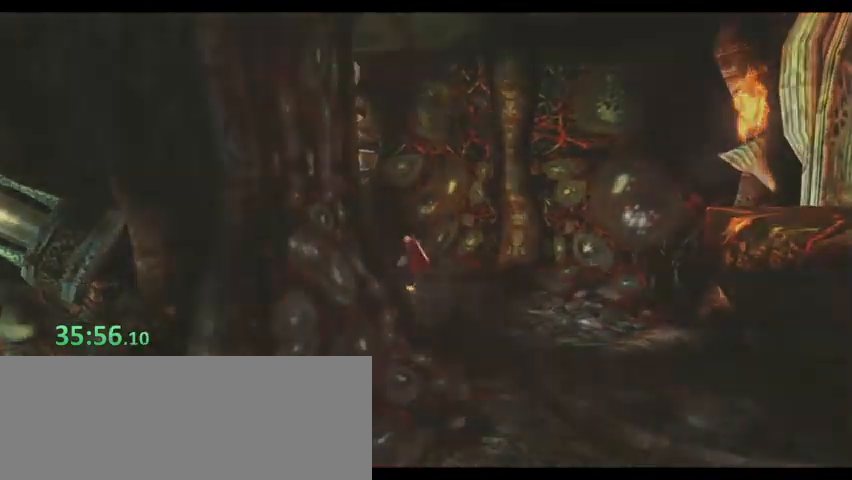
{"keys": [], "events": [[133, "a", "up"], [133, "w", "up"]]}
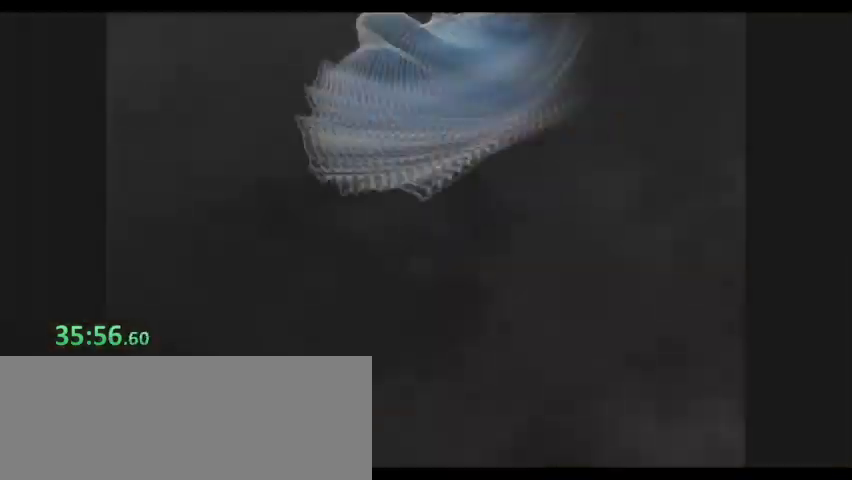
{"keys": [], "events": []}
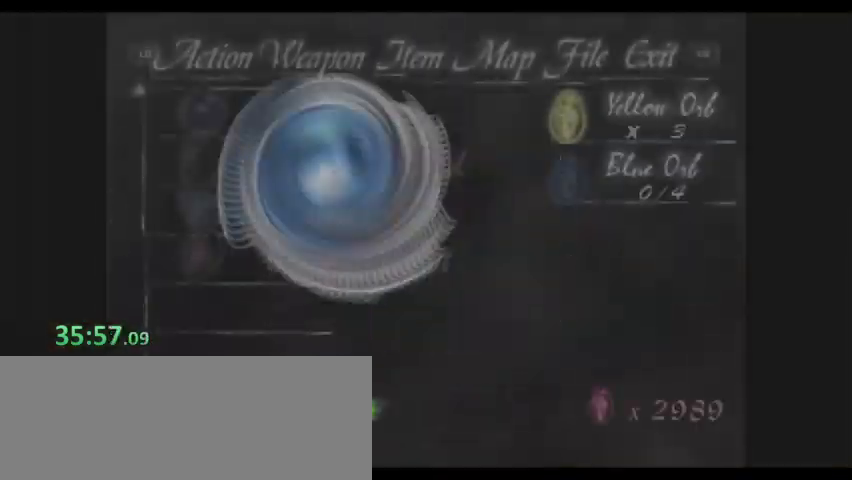
{"keys": [], "events": []}
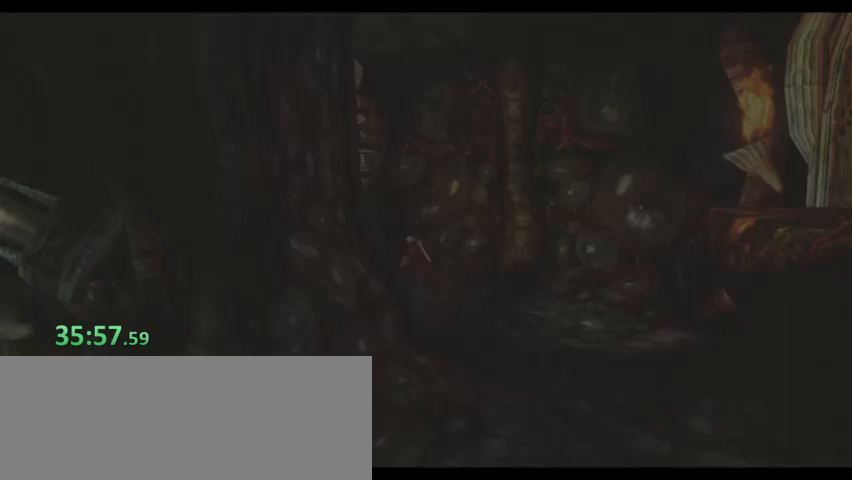
{"keys": ["a", "w"], "events": [[200, "a", "down"], [267, "w", "down"]]}
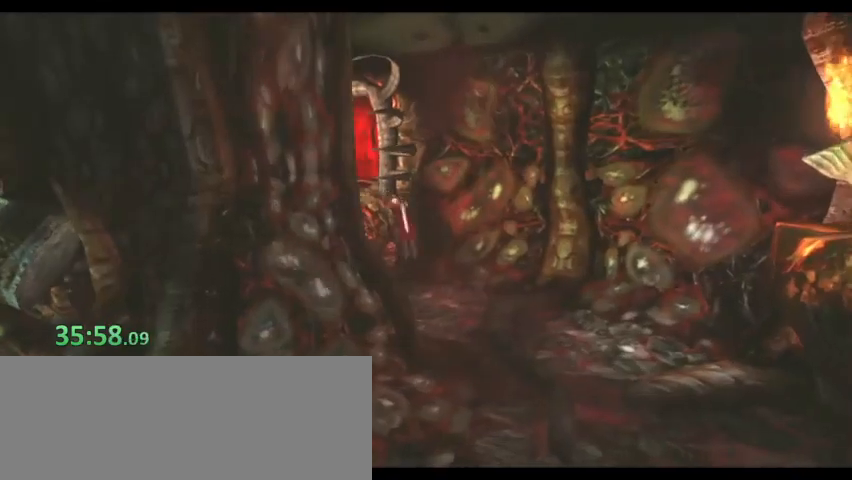
{"keys": ["d", "w"], "events": [[133, "a", "up"], [500, "d", "down"]]}
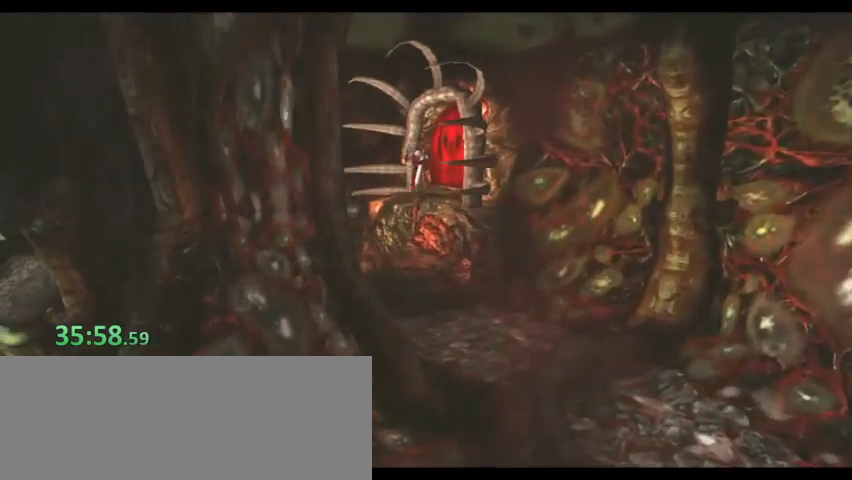
{"keys": ["d", "w"], "events": []}
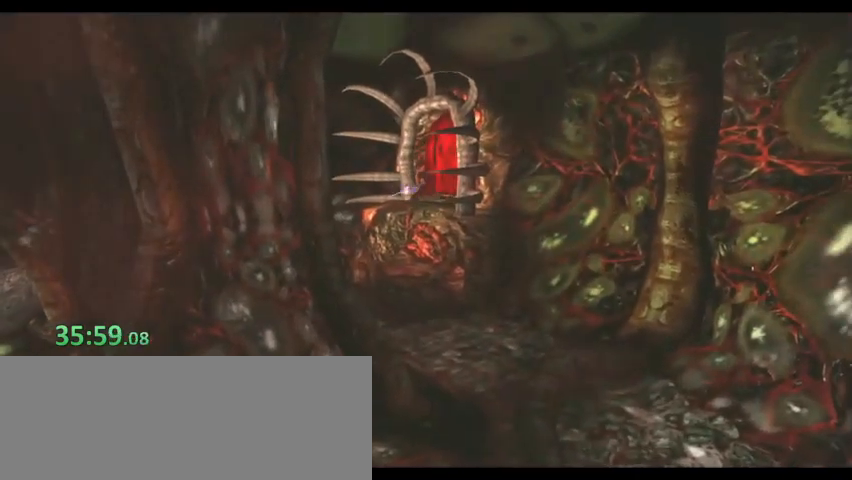
{"keys": ["d", "w"], "events": []}
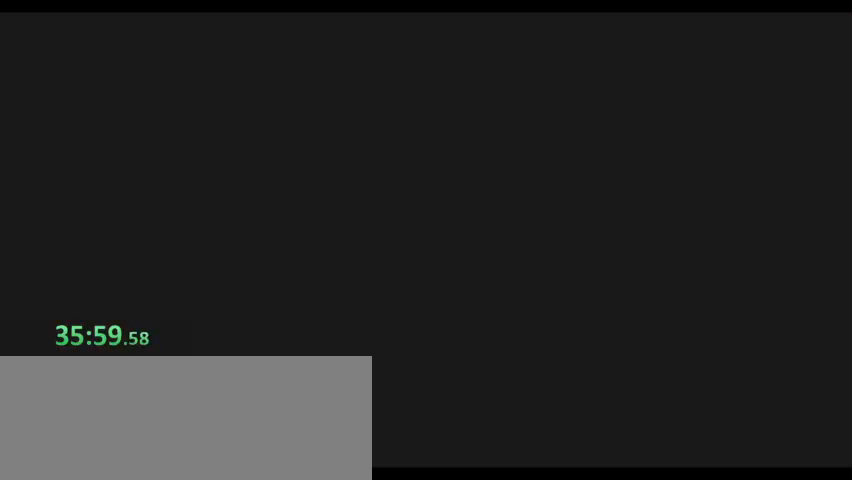
{"keys": ["s"], "events": [[33, "d", "up"], [33, "w", "up"], [233, "s", "down"]]}
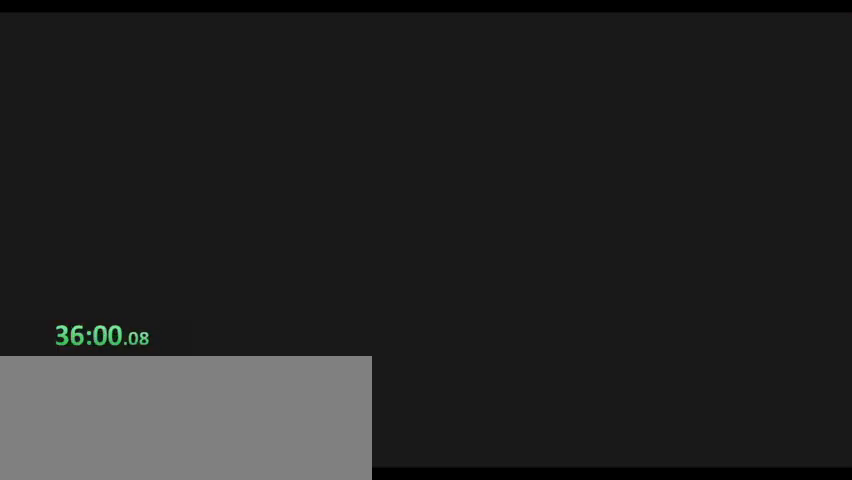
{"keys": ["s"], "events": []}
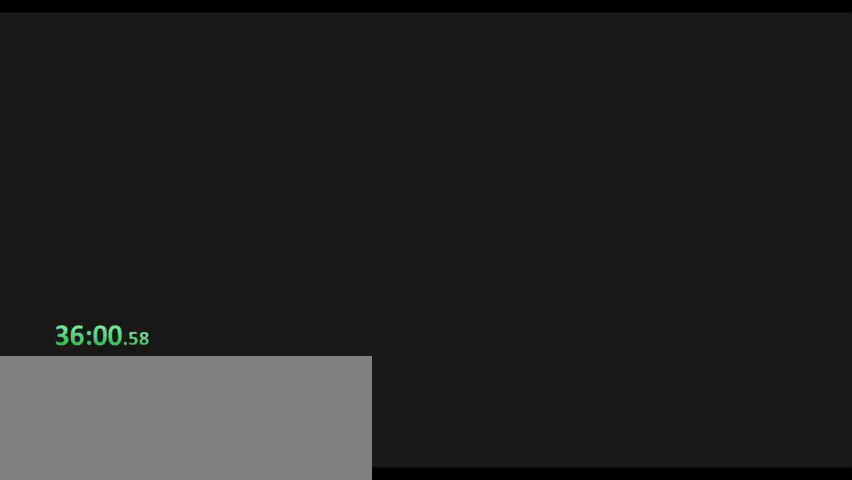
{"keys": ["s"], "events": []}